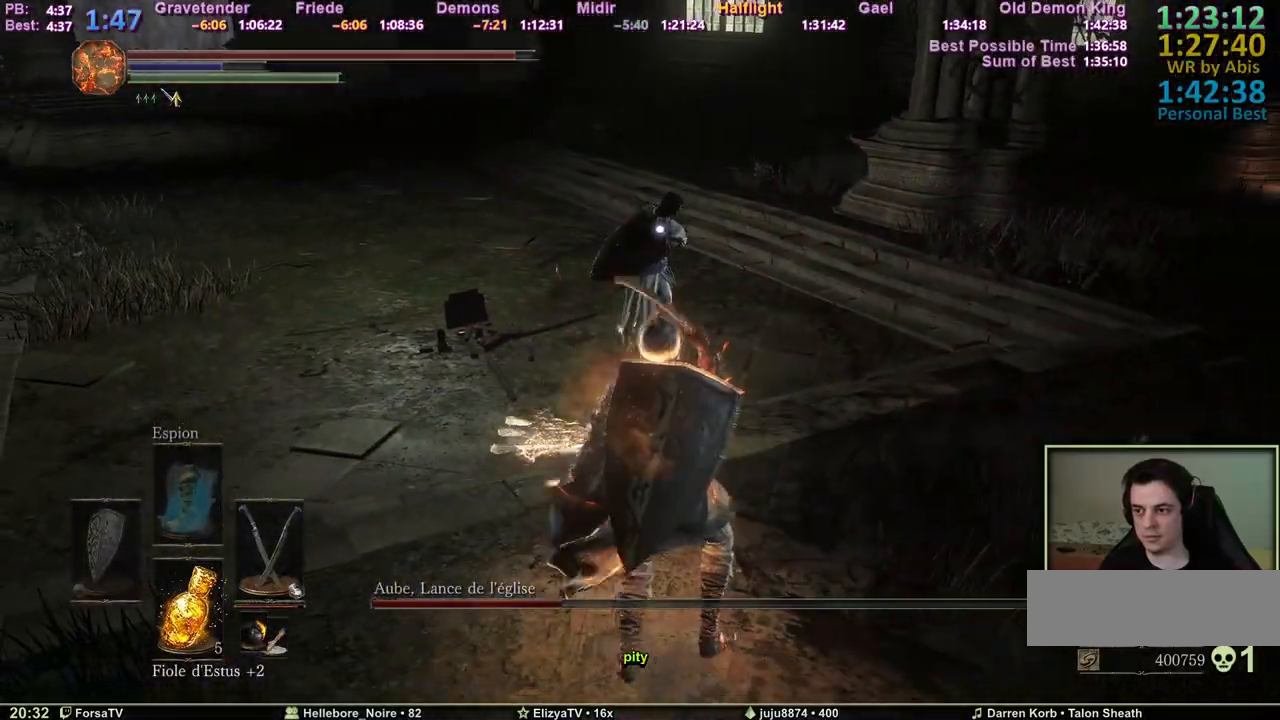
Gameplay with keyboard and mouse; each line is a JSON object with the keys held at the frame after it. "events" lists presses ("down") and releases ("up") of "1", "2", "3", "4", "5", "6", "a", "c", "ctrl", "d", "e", "escape", "f", "g", "k", "l", "q", "r", "right", "s", "shift", "space", "tab" and "z" between this image and that frame as [ms after this image, input, new state], when the widget could be followed in between. No other keys are recorded. Mouse input is not recorded. Not read: other_keys.
{"keys": ["d"], "events": [[17, "z", "down"], [167, "d", "up"], [400, "d", "down"], [483, "z", "up"]]}
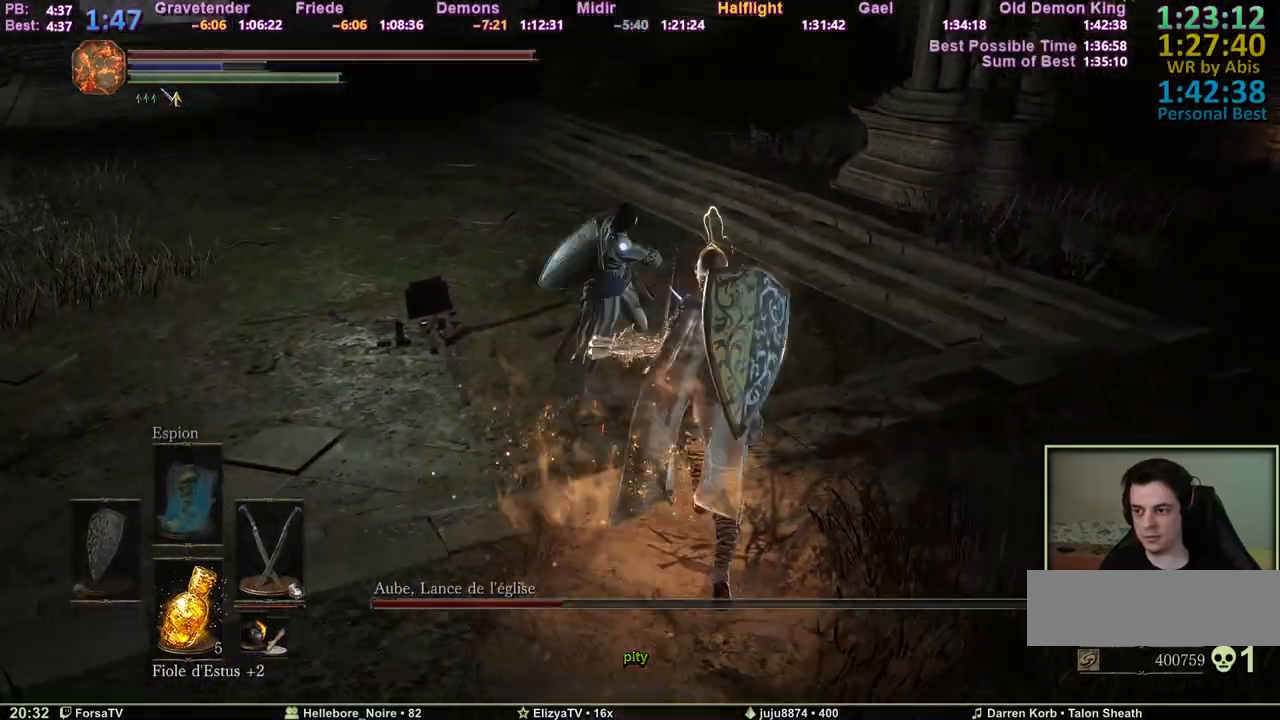
{"keys": ["d", "s"], "events": [[33, "s", "down"]]}
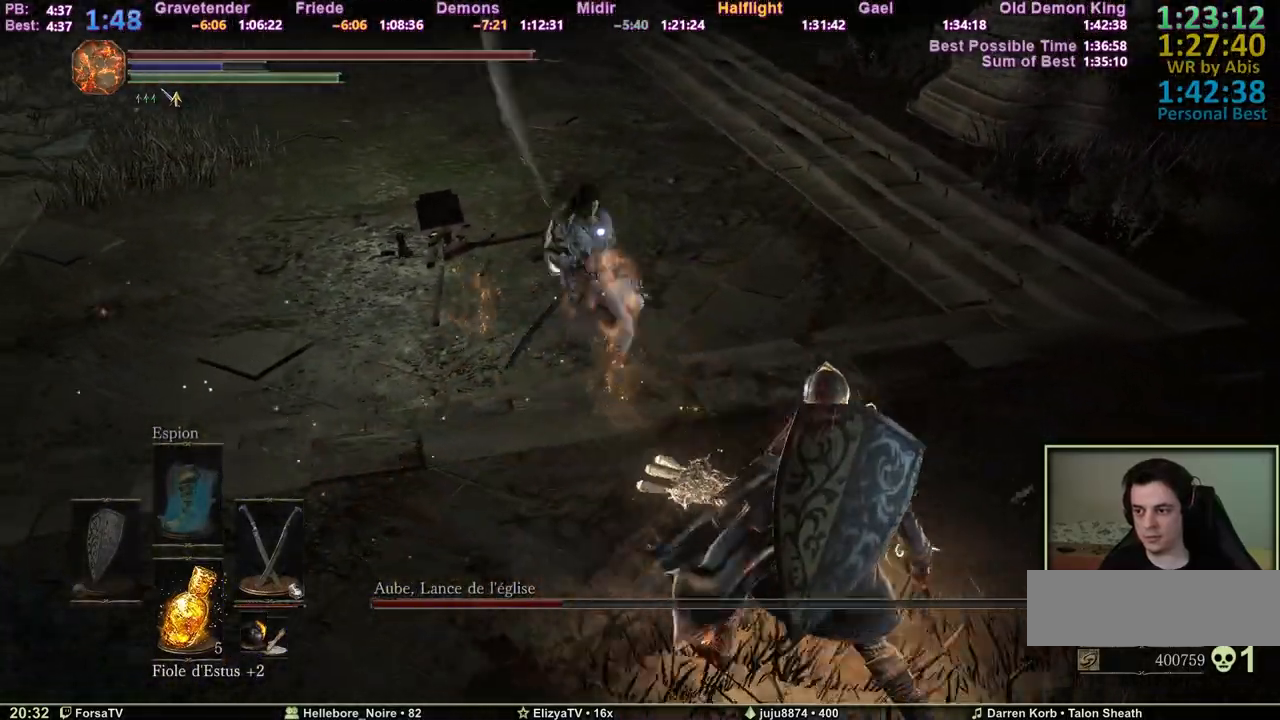
{"keys": ["z"], "events": [[50, "s", "up"], [150, "z", "down"], [283, "d", "up"]]}
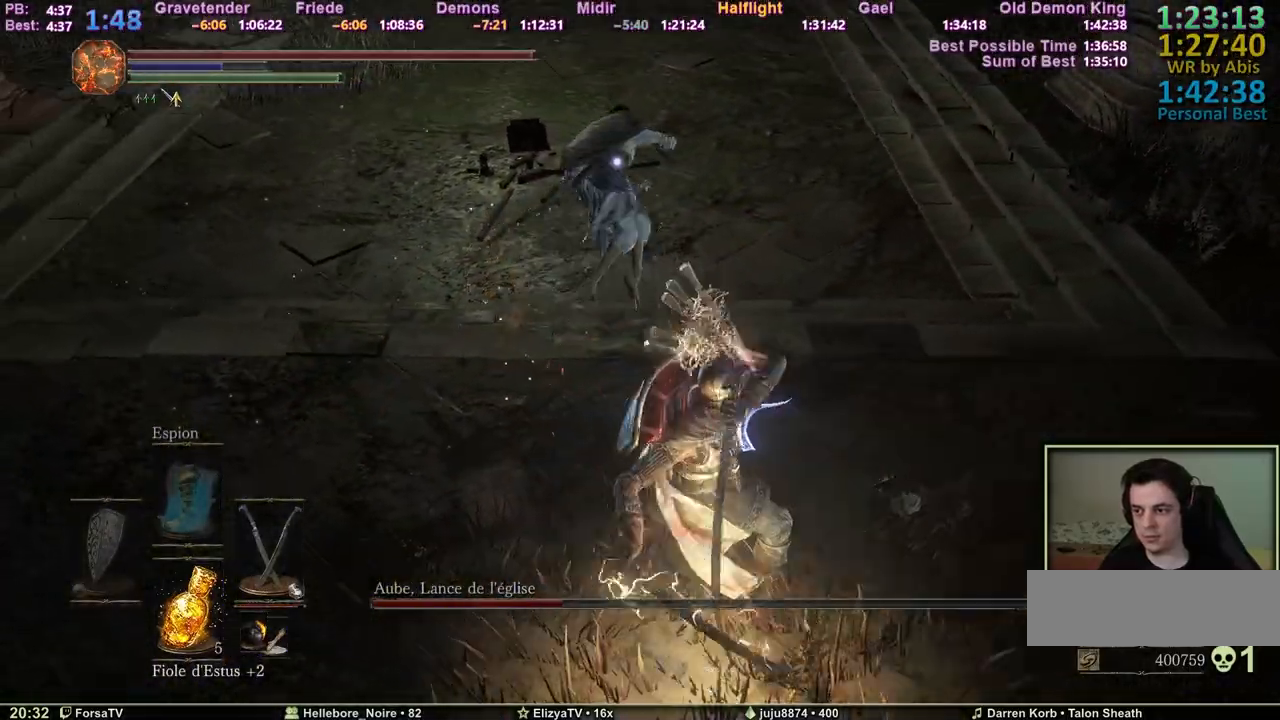
{"keys": ["d", "s"], "events": [[350, "d", "down"], [400, "z", "up"], [483, "s", "down"]]}
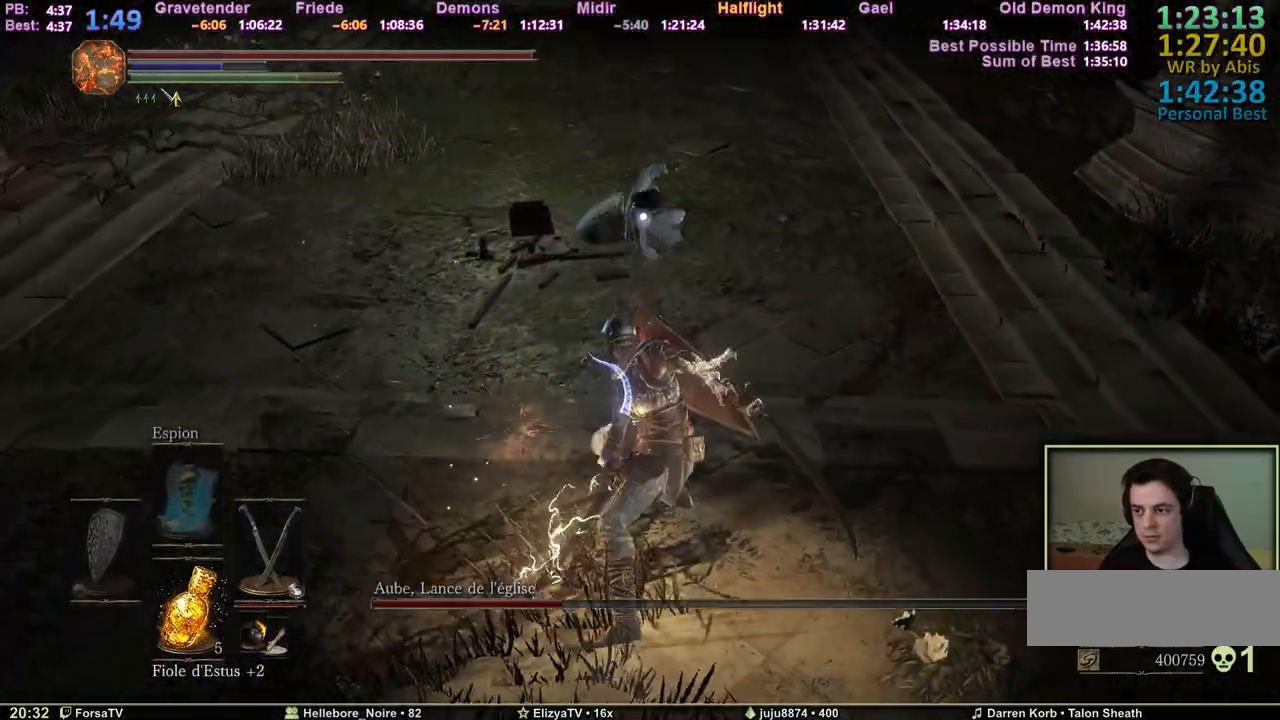
{"keys": ["q", "s", "space"], "events": [[33, "space", "down"], [167, "d", "up"], [267, "q", "down"]]}
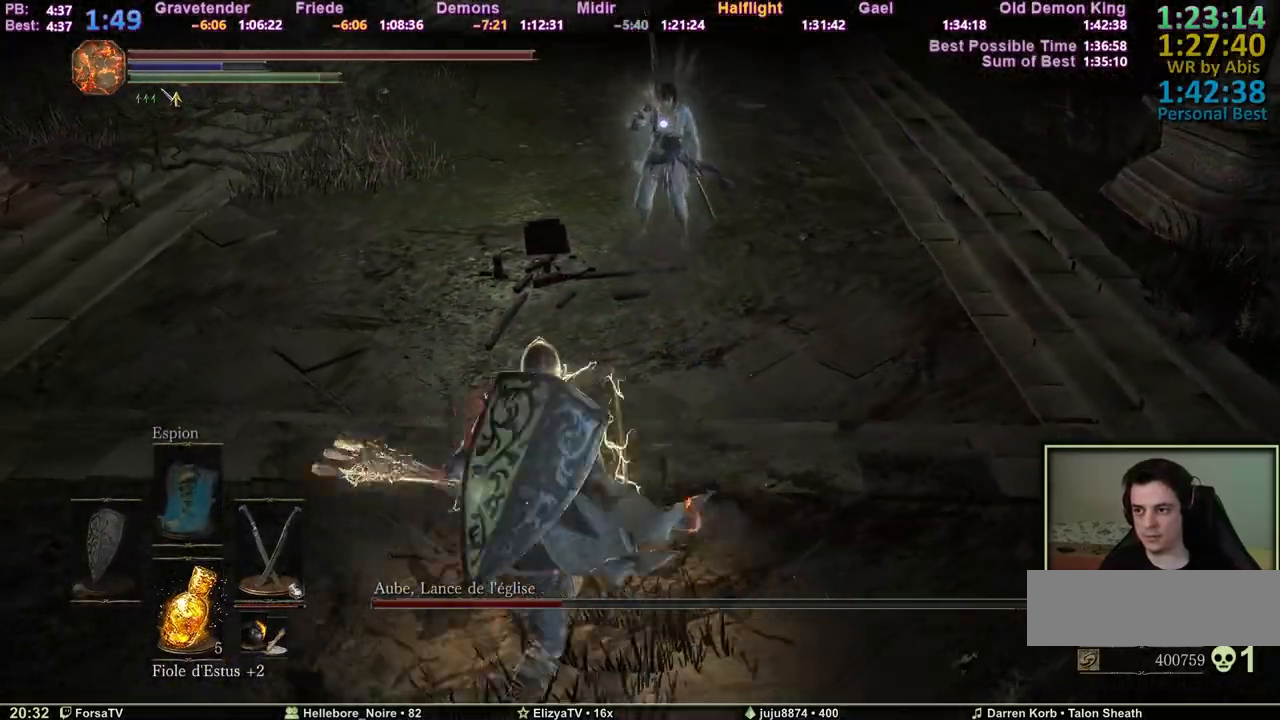
{"keys": ["q", "space"], "events": [[467, "s", "up"]]}
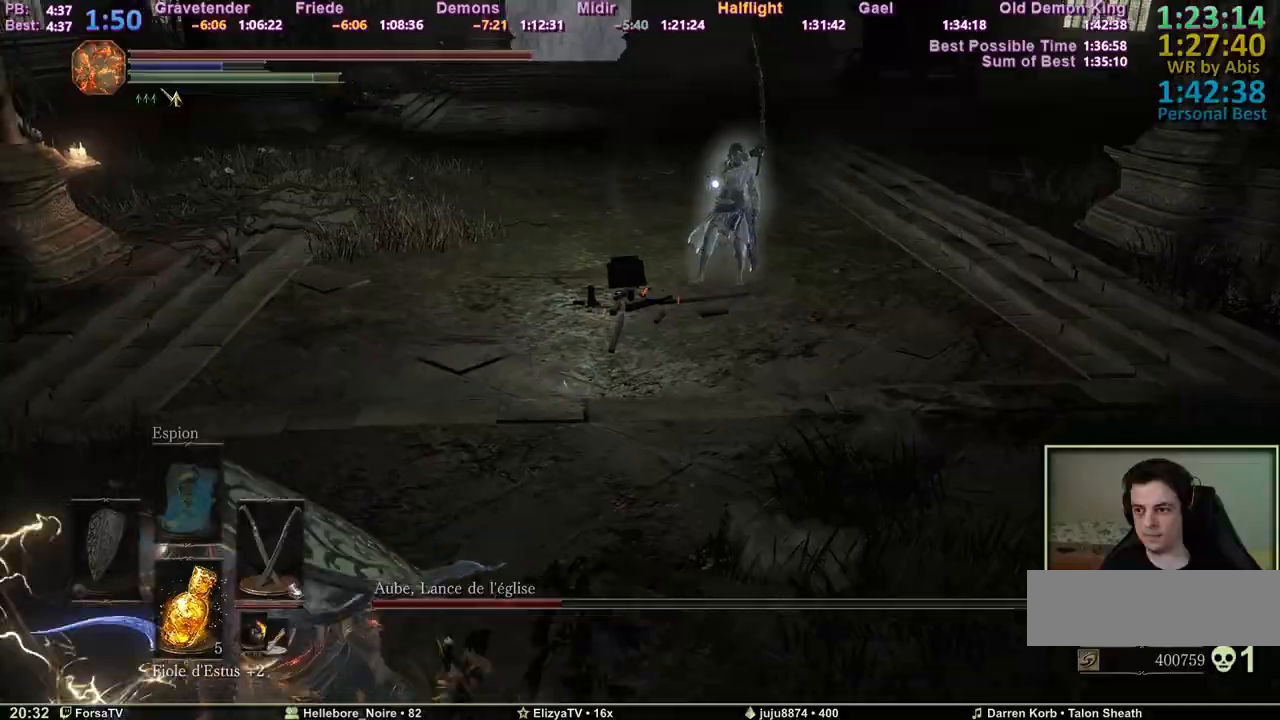
{"keys": ["s"], "events": [[67, "s", "down"], [117, "space", "up"], [200, "q", "up"]]}
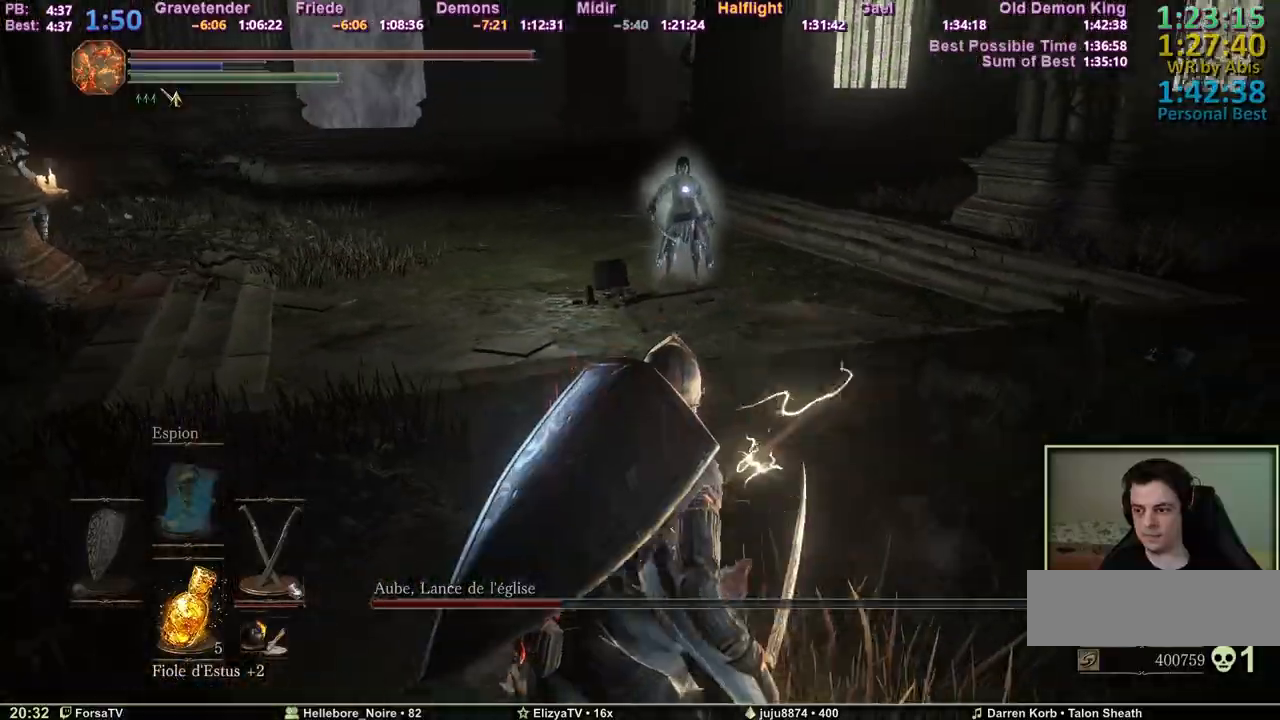
{"keys": ["q", "s", "space"], "events": [[33, "q", "down"], [500, "space", "down"]]}
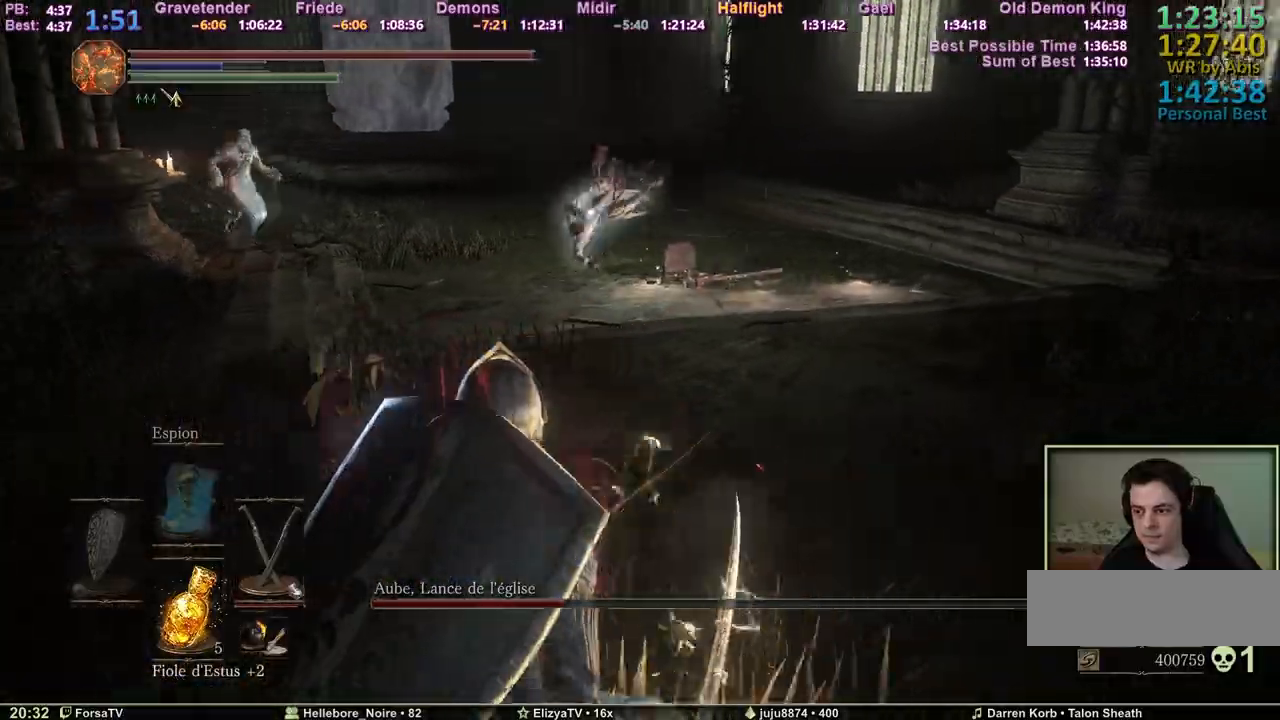
{"keys": ["q", "space"], "events": [[233, "s", "up"]]}
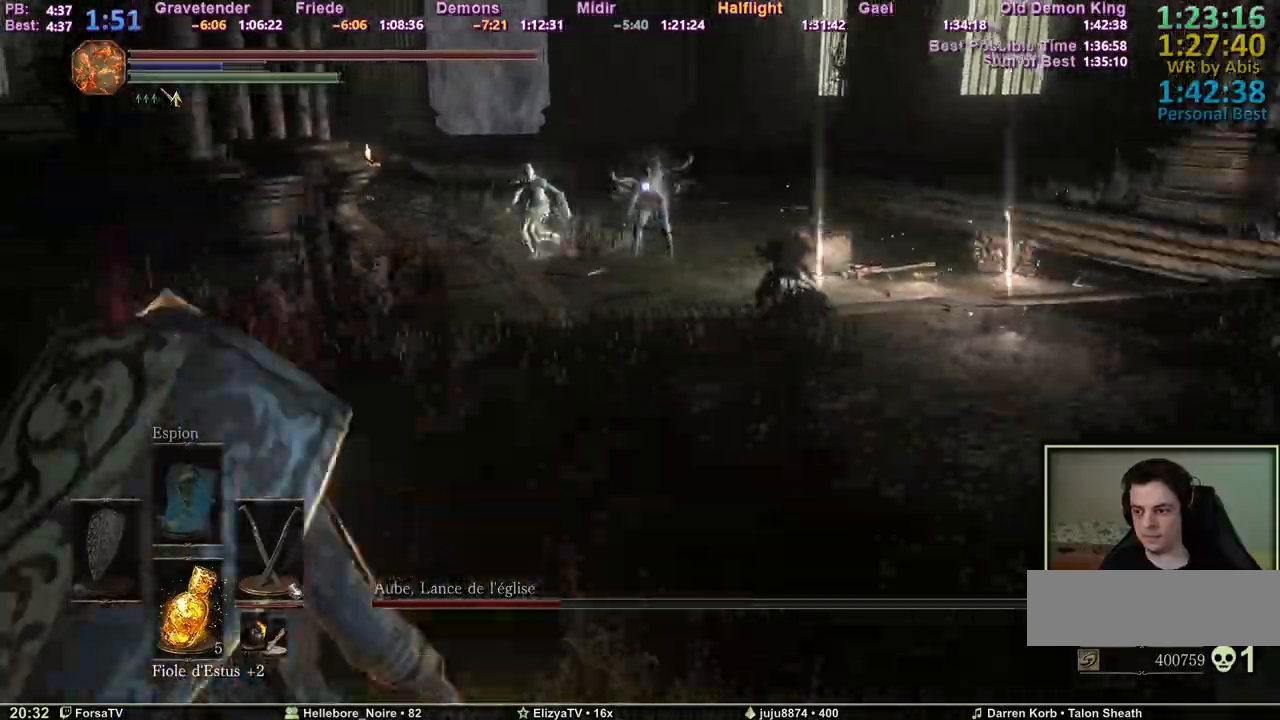
{"keys": ["space", "z"], "events": [[167, "z", "down"], [483, "q", "up"]]}
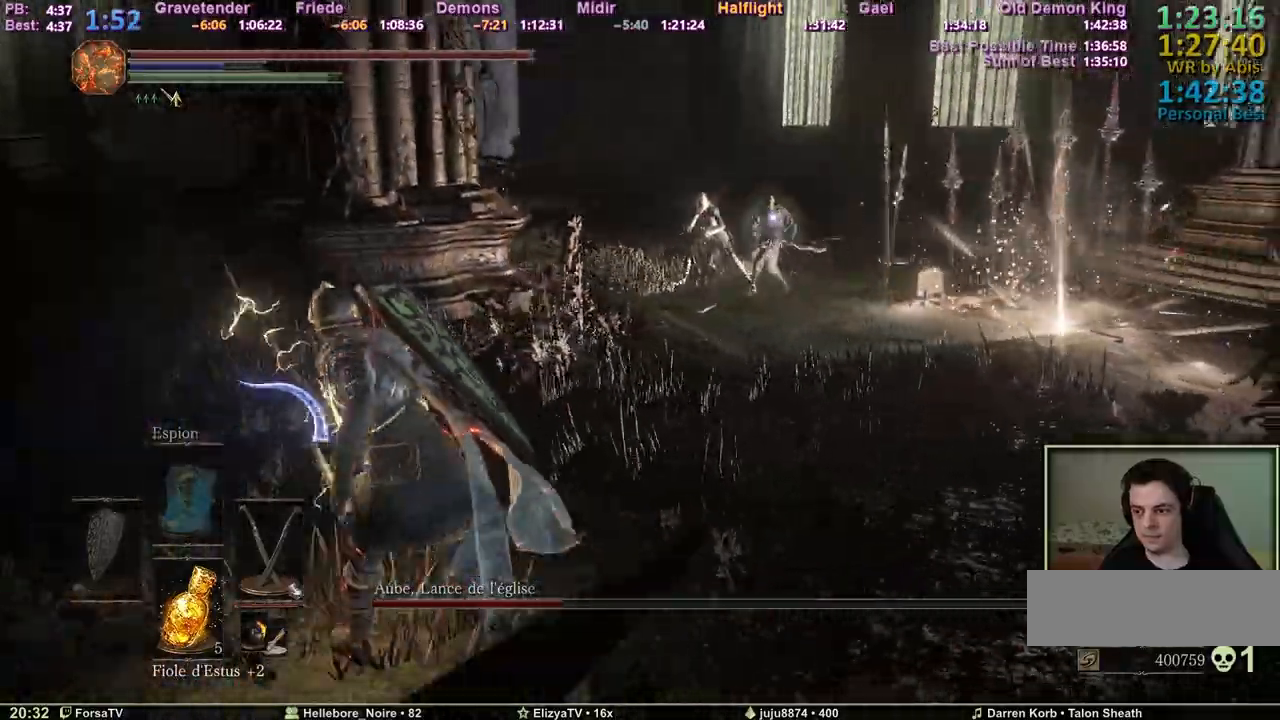
{"keys": ["space", "z"], "events": [[267, "tab", "down"], [417, "tab", "up"]]}
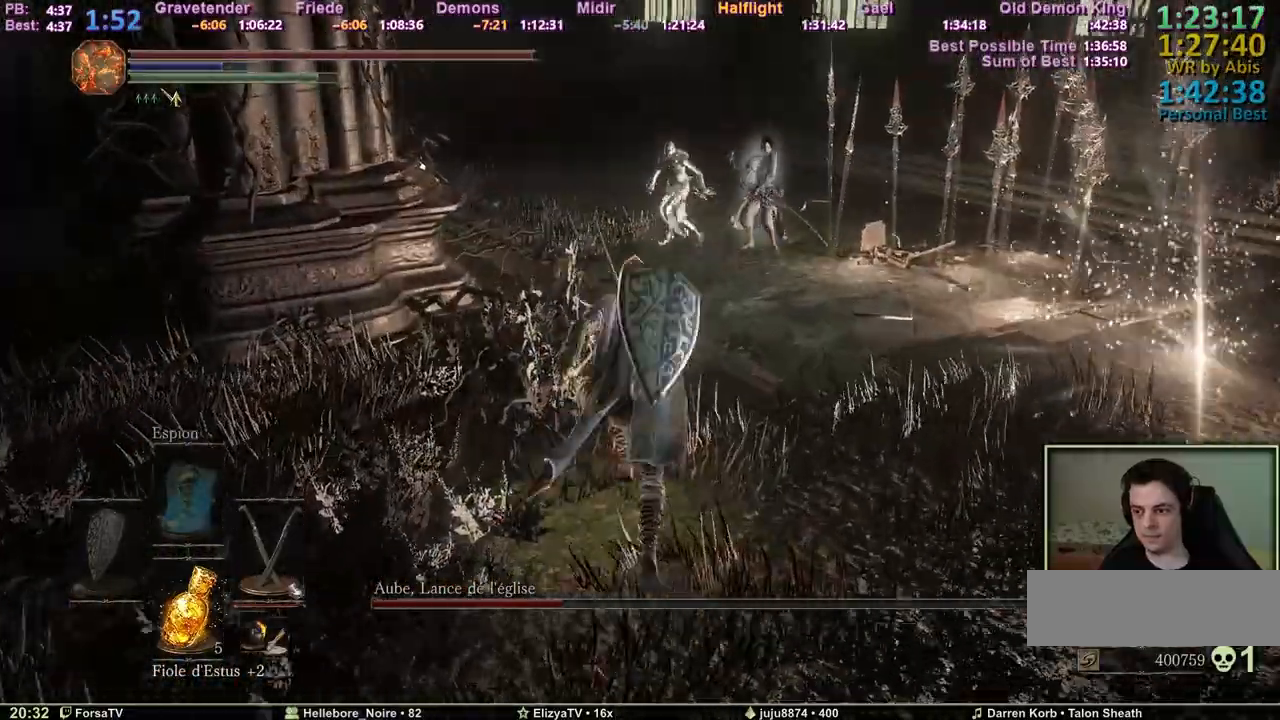
{"keys": ["q", "space", "z"], "events": [[283, "q", "down"]]}
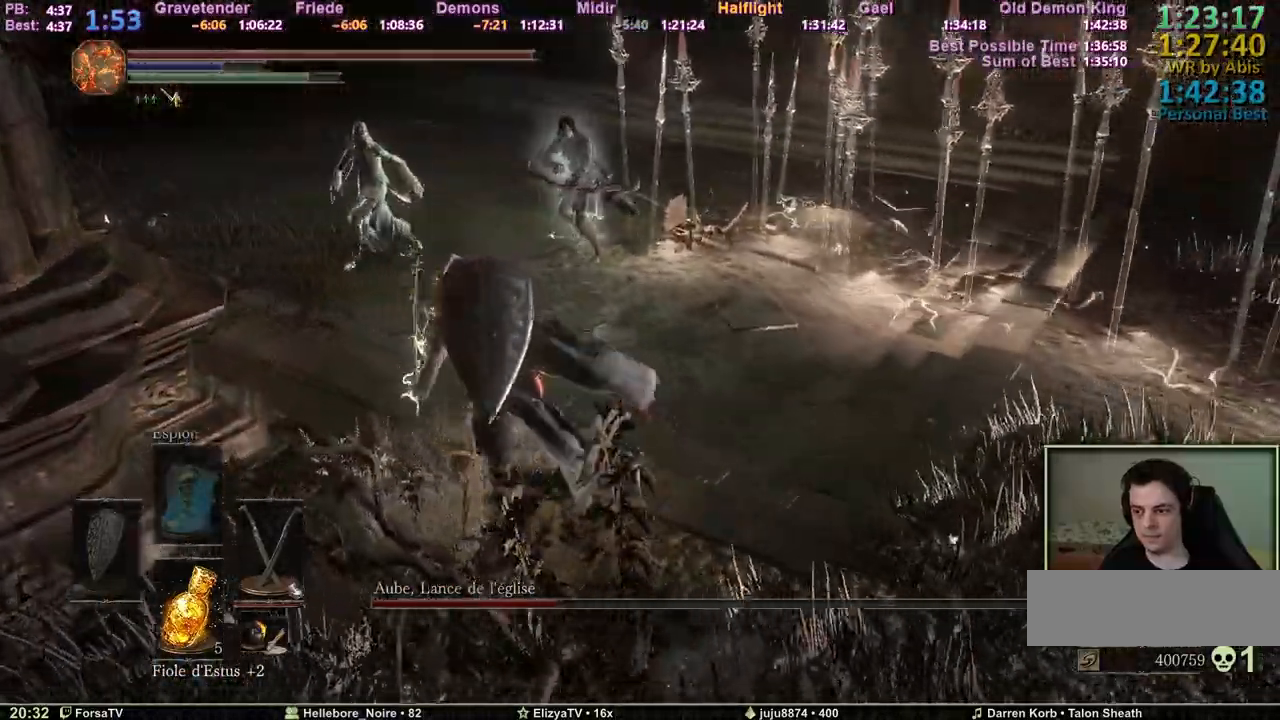
{"keys": ["q", "space", "z"], "events": [[167, "q", "up"], [433, "q", "down"]]}
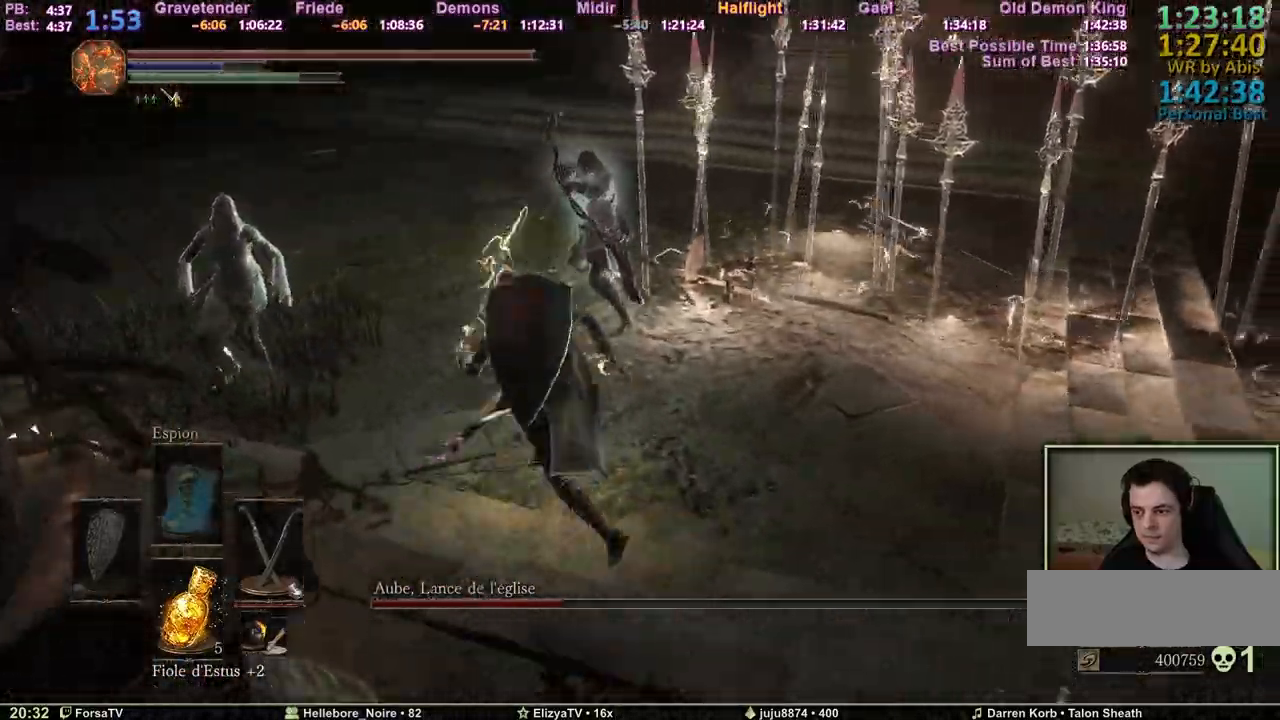
{"keys": ["q", "space", "z"], "events": []}
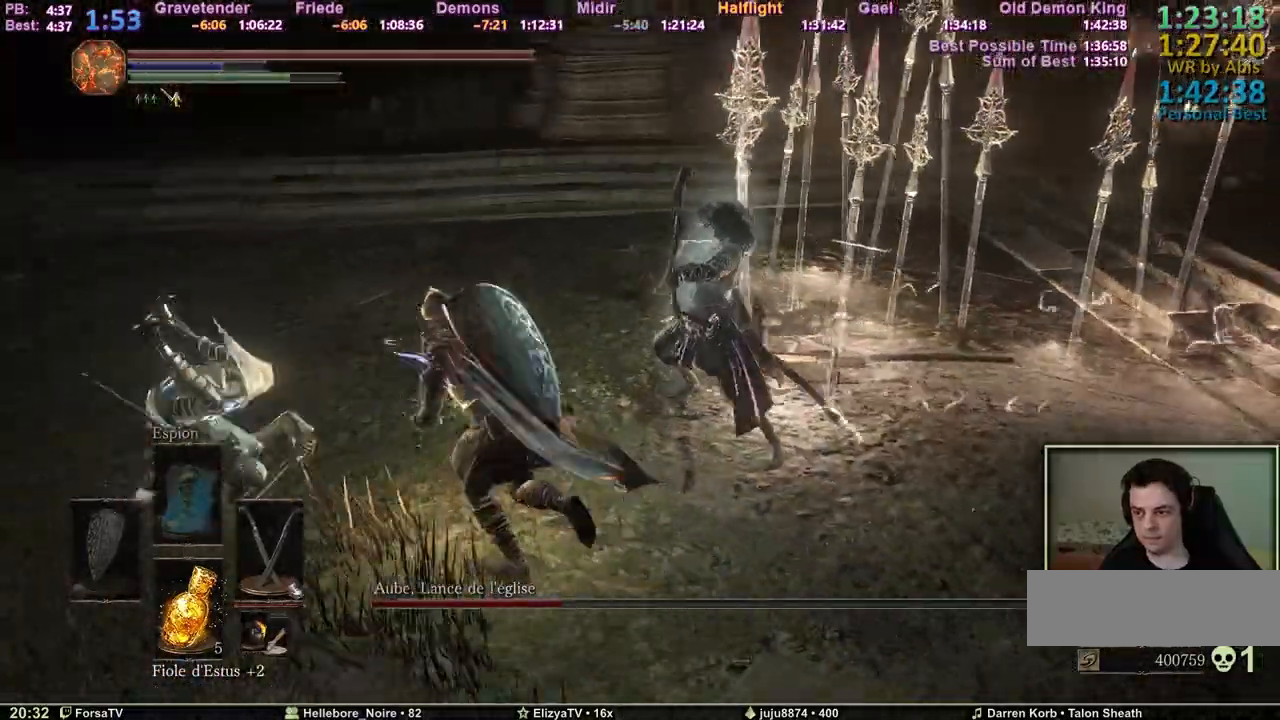
{"keys": ["q", "tab", "z"], "events": [[50, "space", "up"], [467, "tab", "down"]]}
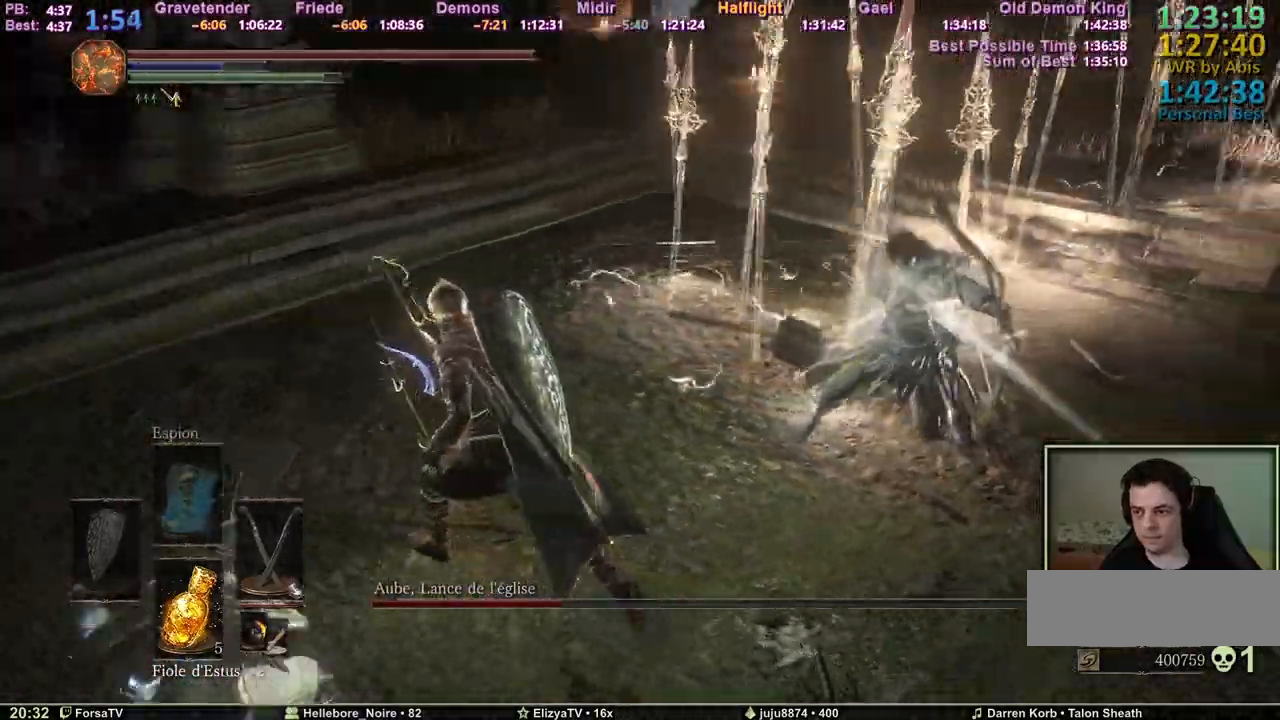
{"keys": ["d", "z"], "events": [[67, "tab", "up"], [250, "z", "up"], [300, "z", "down"], [350, "d", "down"], [400, "q", "up"], [433, "z", "up"], [483, "z", "down"]]}
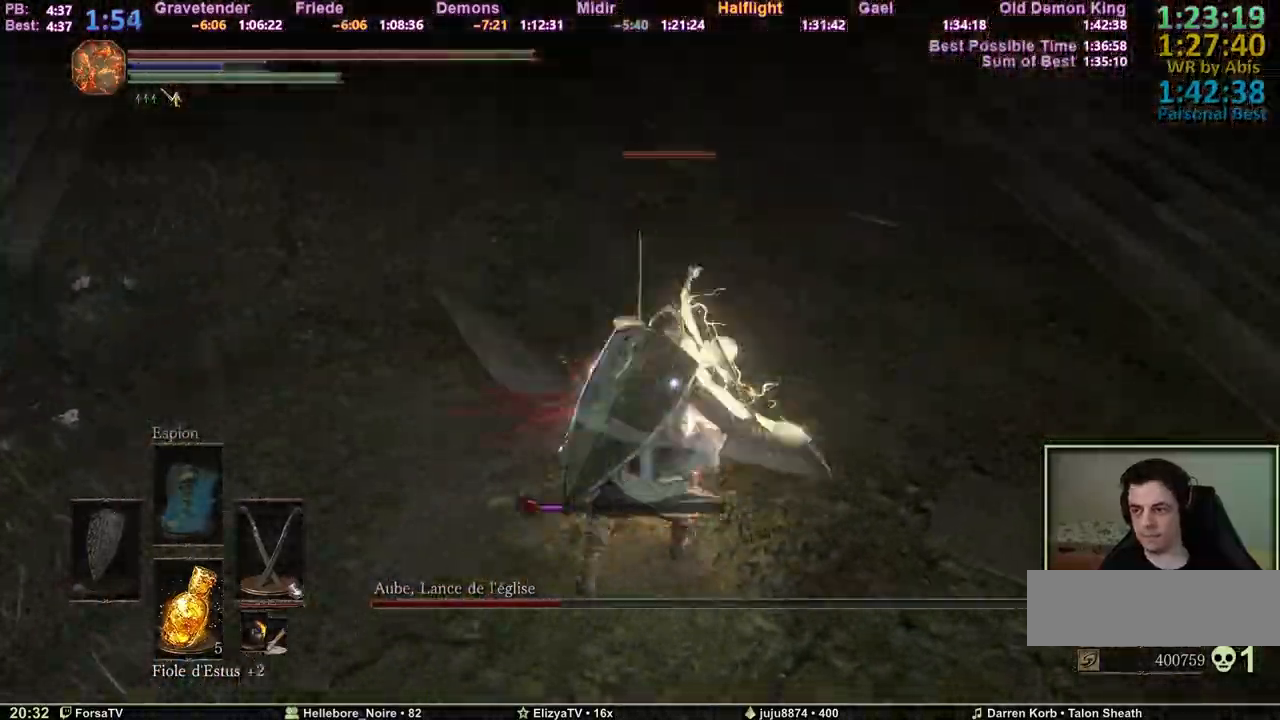
{"keys": ["d", "z"], "events": []}
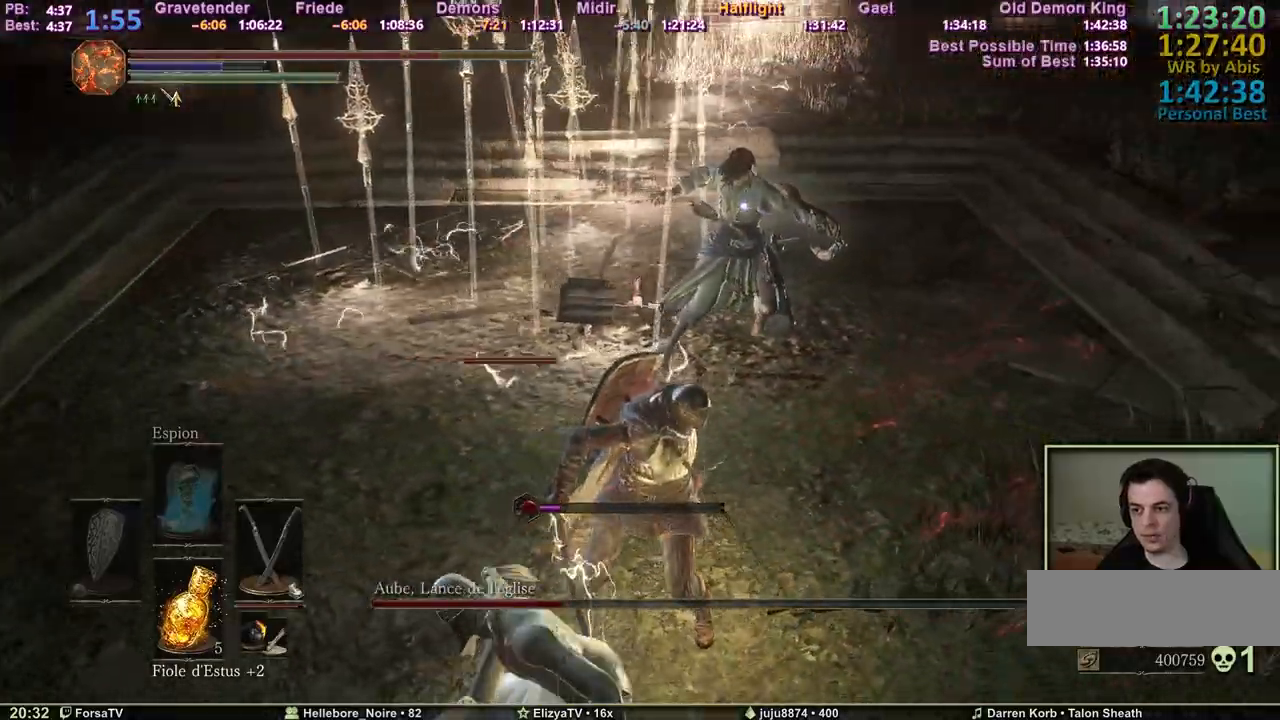
{"keys": ["d", "z"], "events": []}
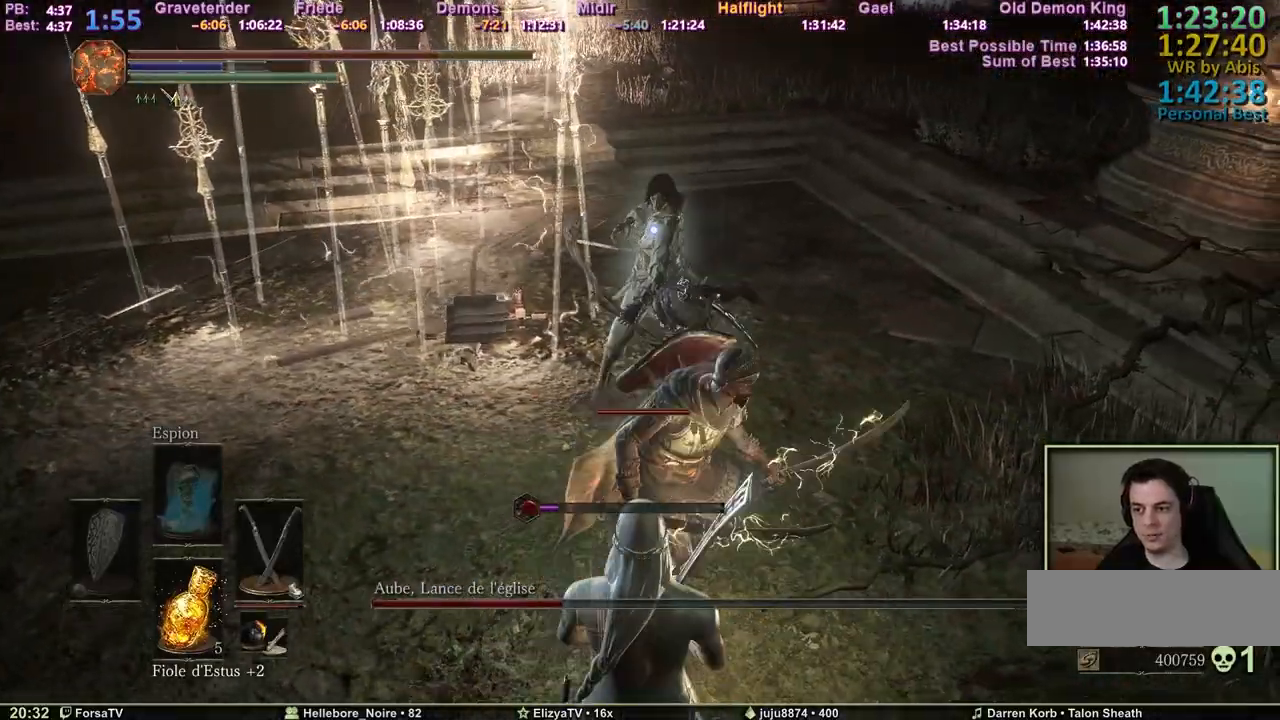
{"keys": ["d", "z"], "events": []}
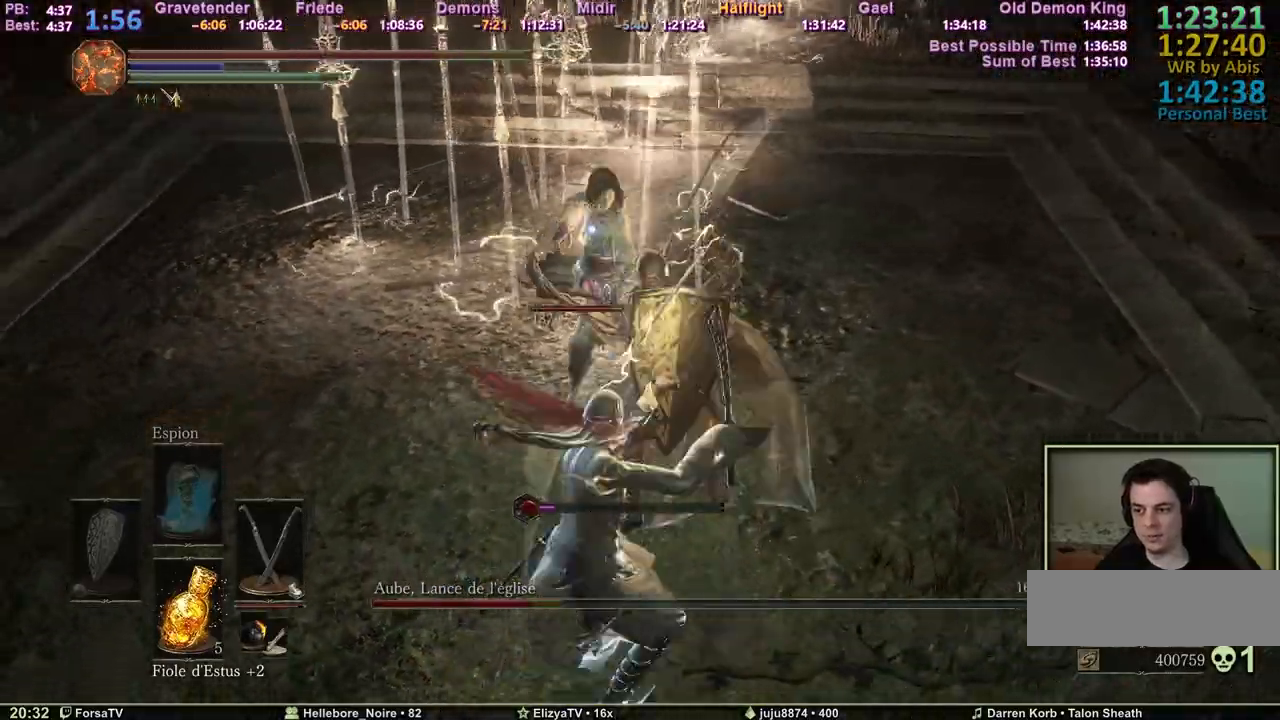
{"keys": ["q", "s"], "events": [[267, "d", "up"], [267, "q", "down"], [267, "z", "up"], [500, "s", "down"]]}
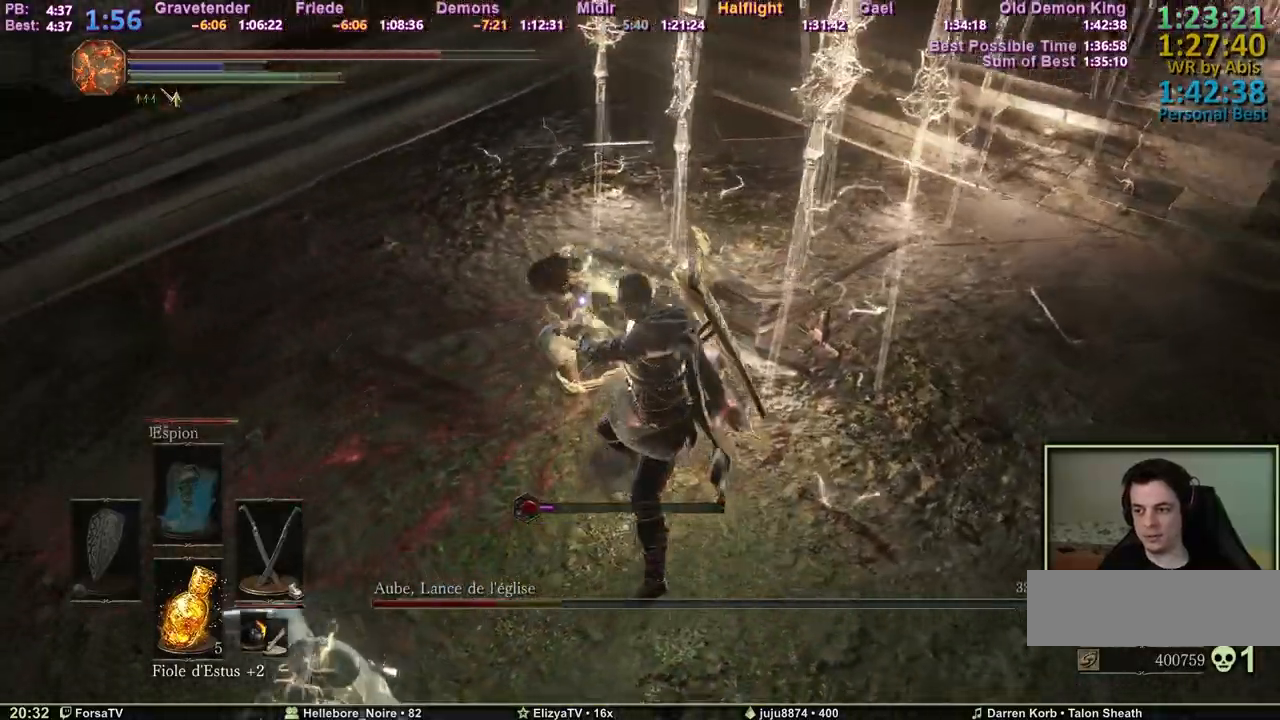
{"keys": [], "events": [[333, "s", "up"], [467, "q", "up"]]}
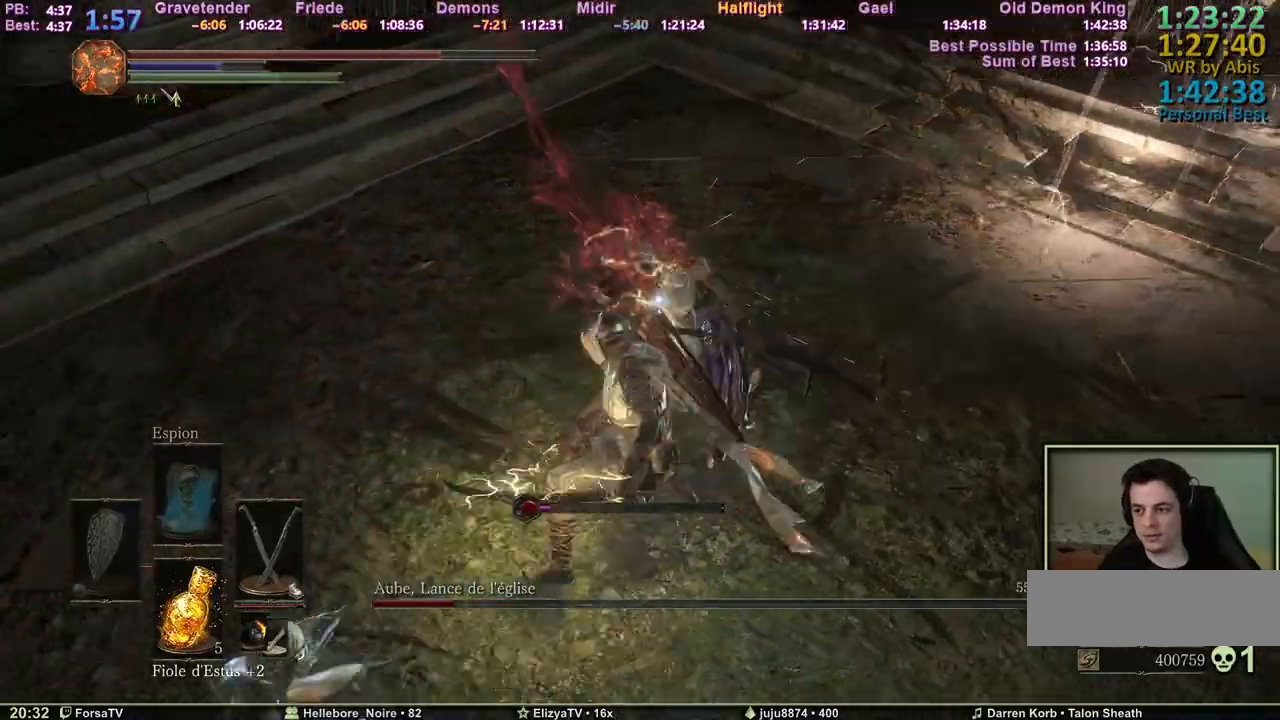
{"keys": [], "events": []}
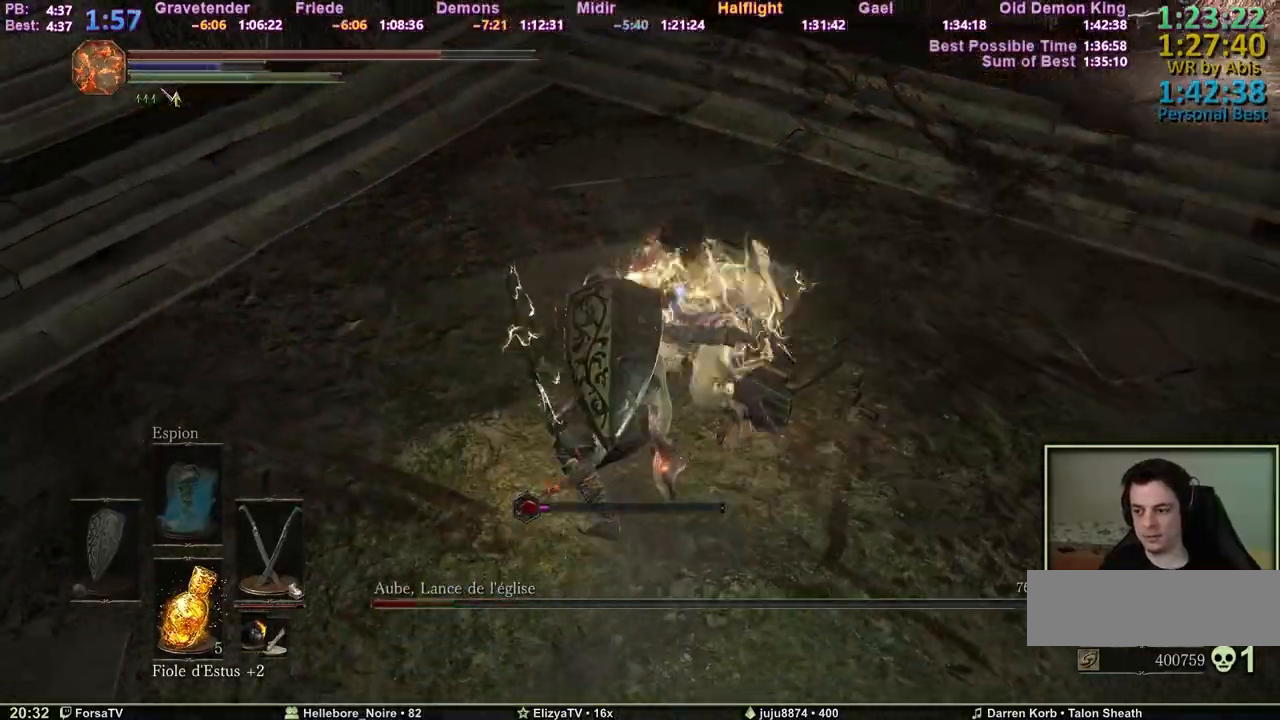
{"keys": ["z"], "events": [[217, "z", "down"]]}
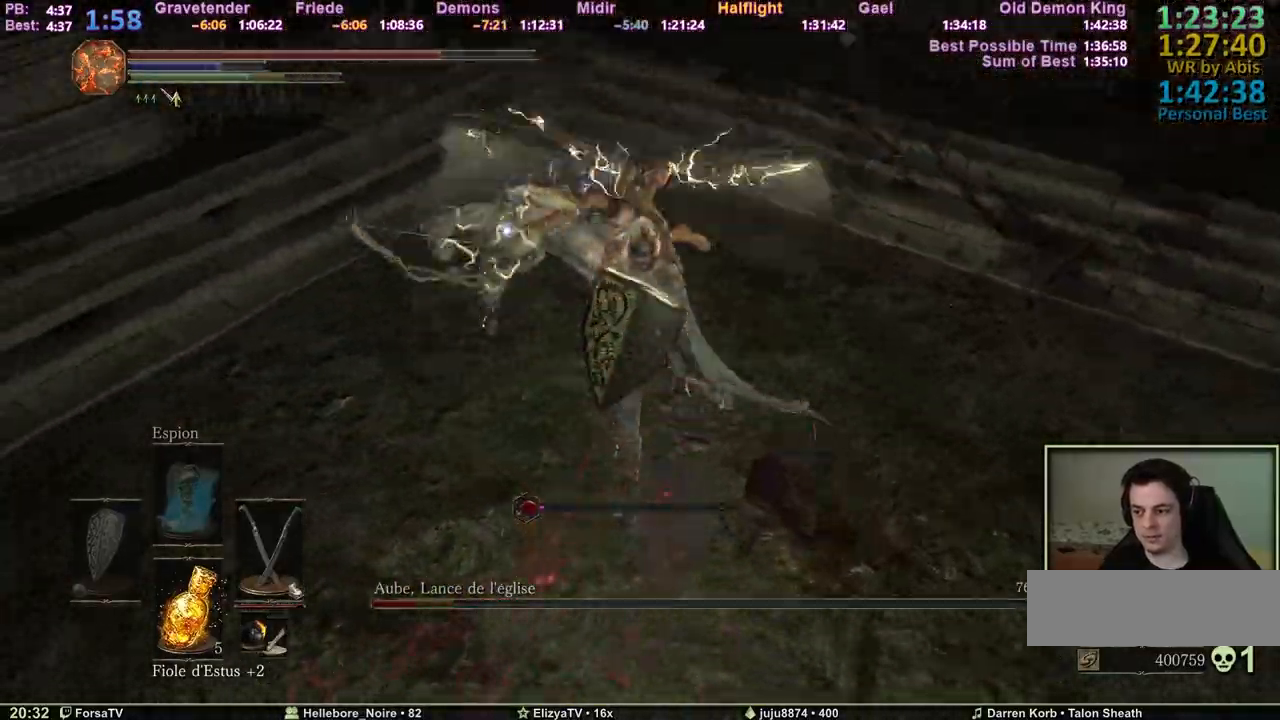
{"keys": ["d", "z"], "events": [[417, "d", "down"]]}
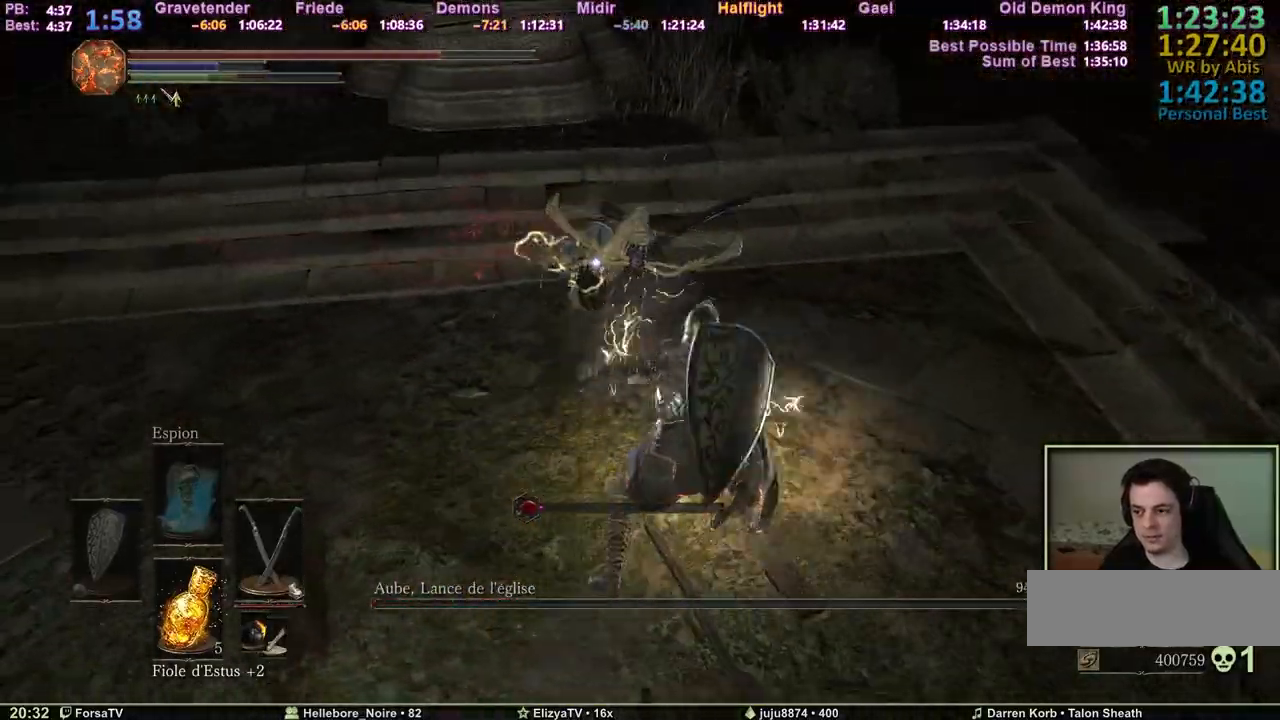
{"keys": ["d", "z"], "events": []}
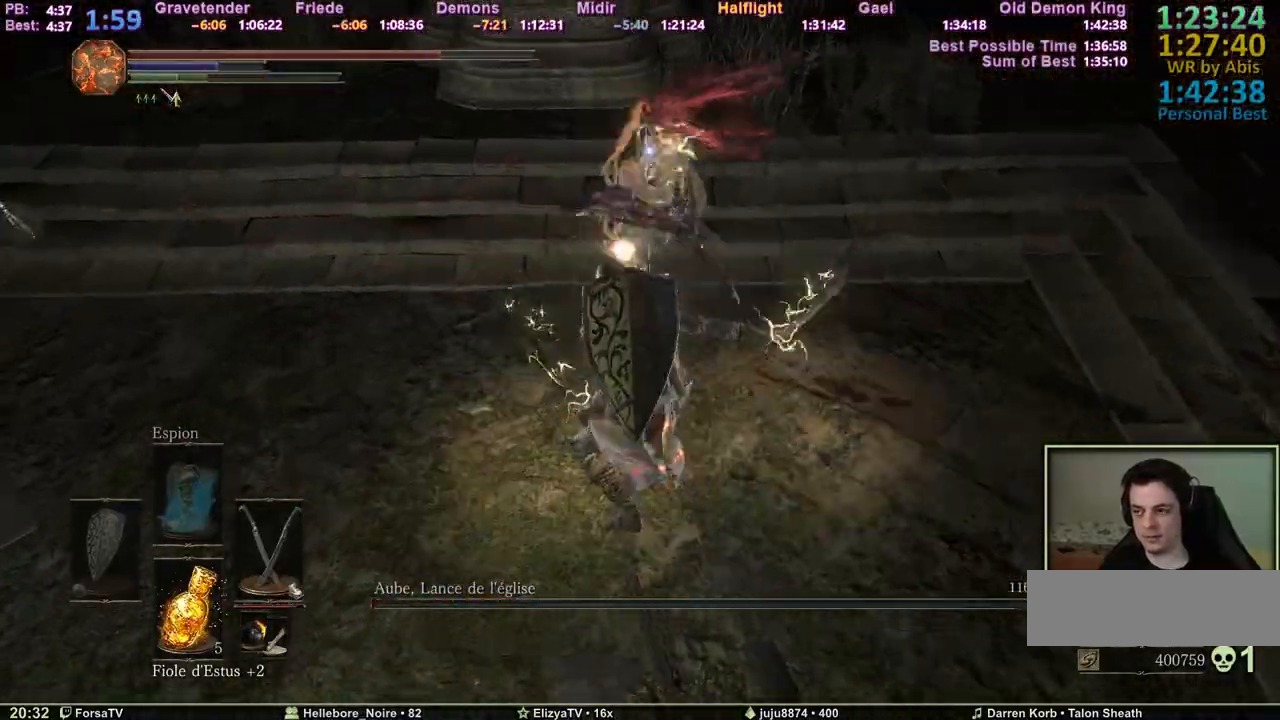
{"keys": ["d", "z"], "events": [[33, "tab", "down"], [133, "tab", "up"]]}
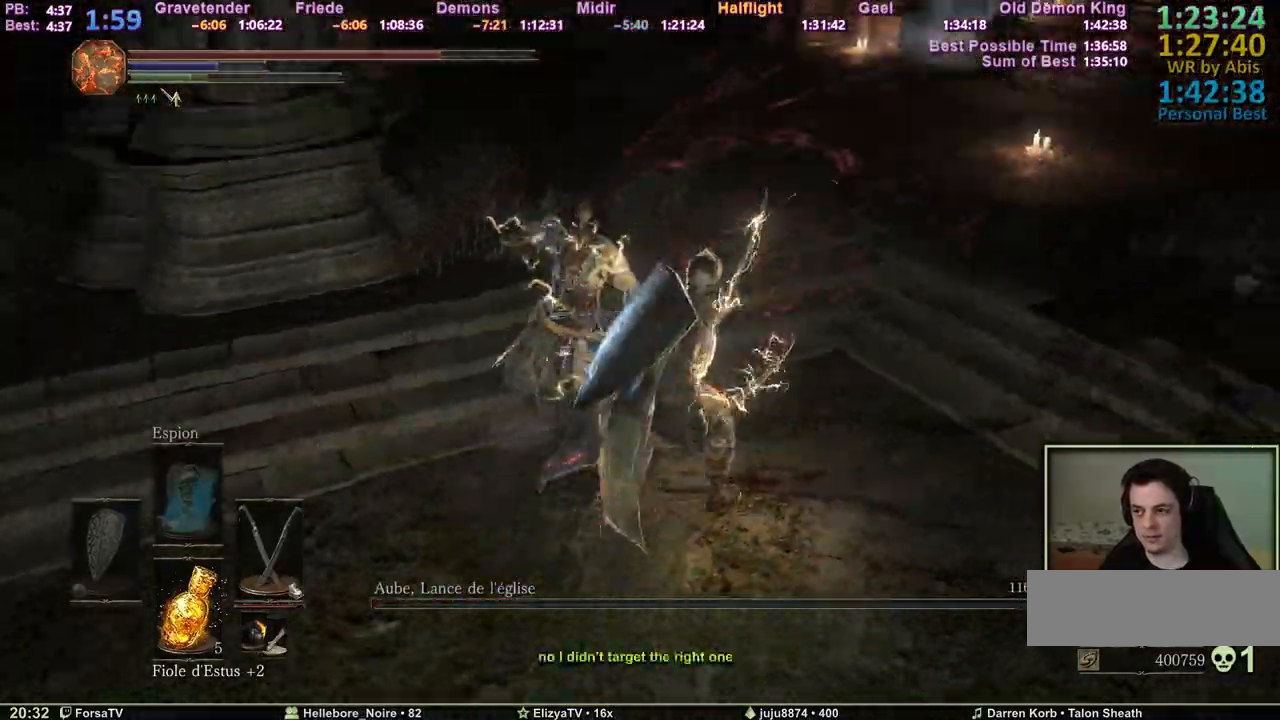
{"keys": ["space", "z"], "events": [[50, "d", "up"], [383, "space", "down"]]}
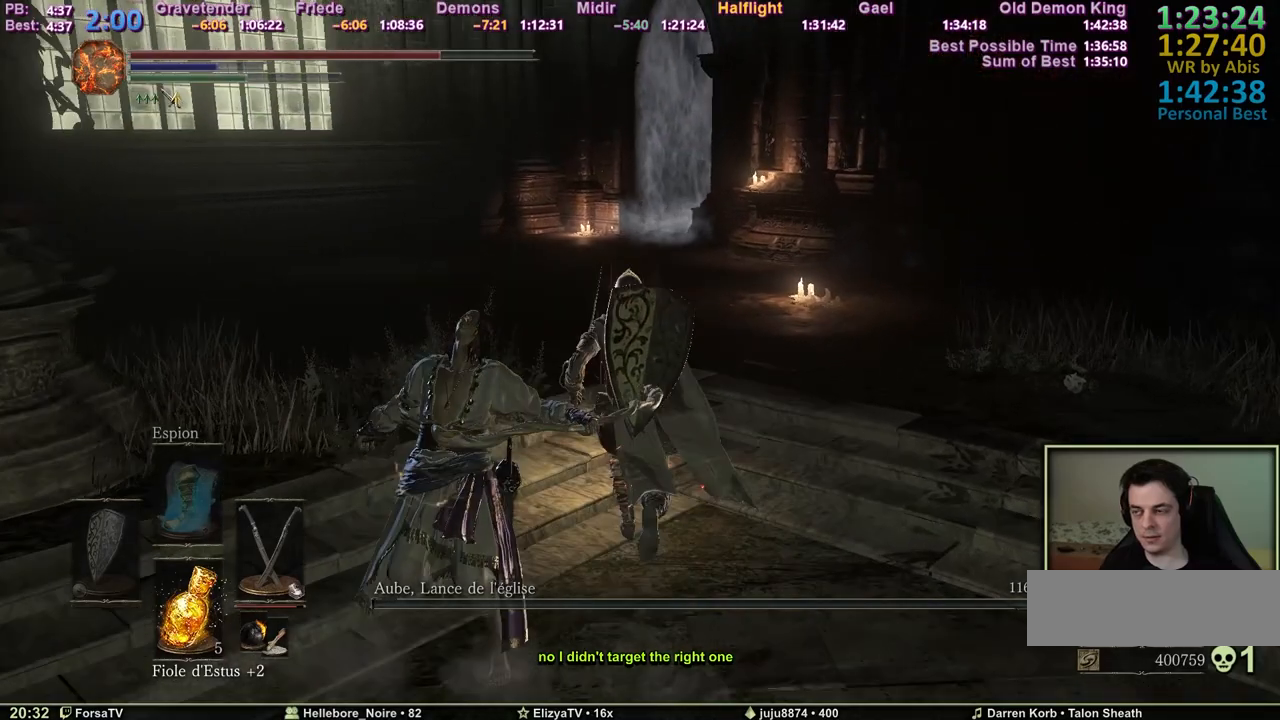
{"keys": ["space", "z"], "events": []}
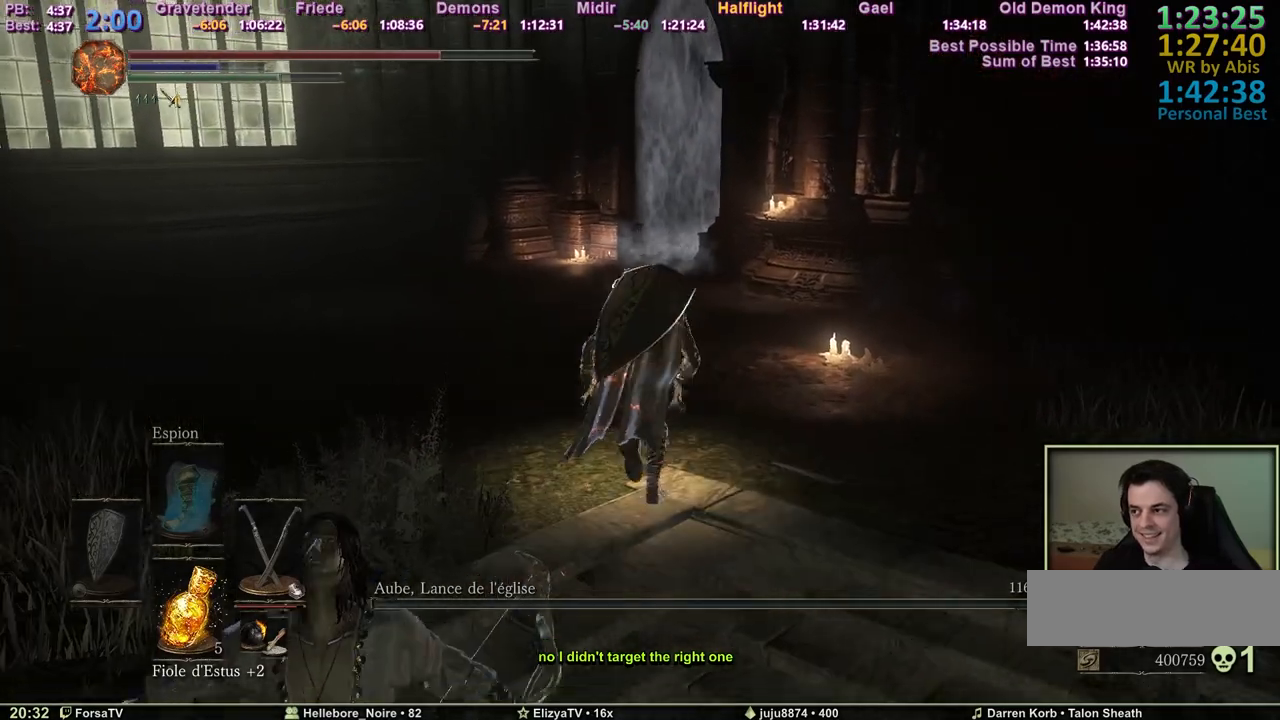
{"keys": ["space", "z"], "events": []}